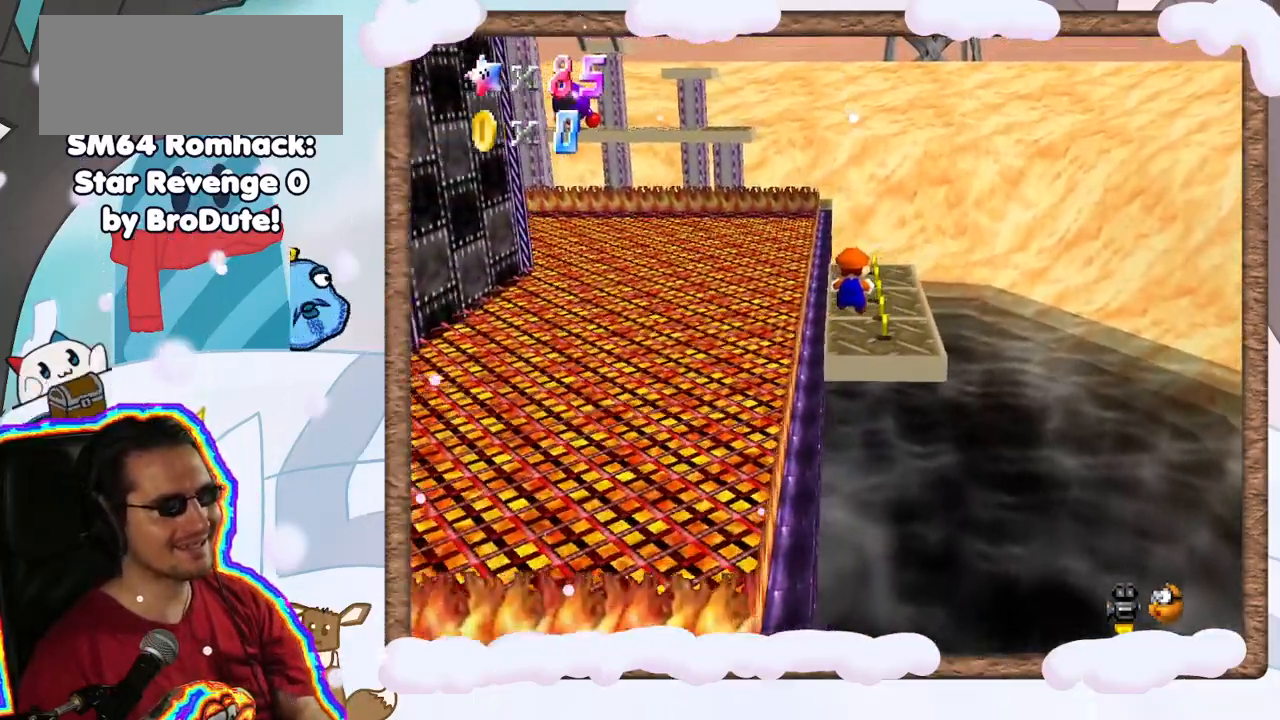
Gameplay with a controller (Nintendo layout); each line is a JSON object with the inputs held at the frame after it (dt_ms = milliseconds from this image to that frame). "events" lists button and stick changes between this image and that frame as [ms after this image, input, new state], when the widget could be followed in between. Not read: L3 R3.
{"dt_ms": 500, "buttons": [], "left_stick": "center", "events": [[383, "left_stick", "center"]]}
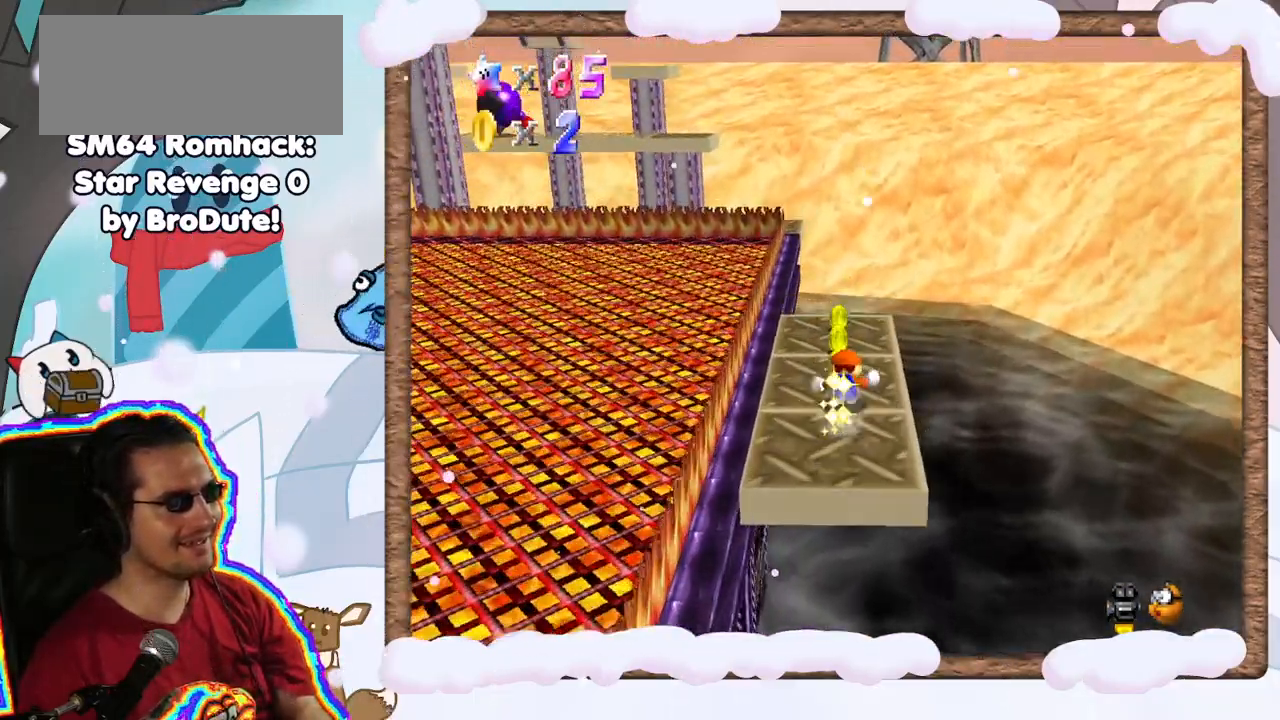
{"dt_ms": 500, "buttons": [], "left_stick": "up", "events": [[67, "left_stick", "up"]]}
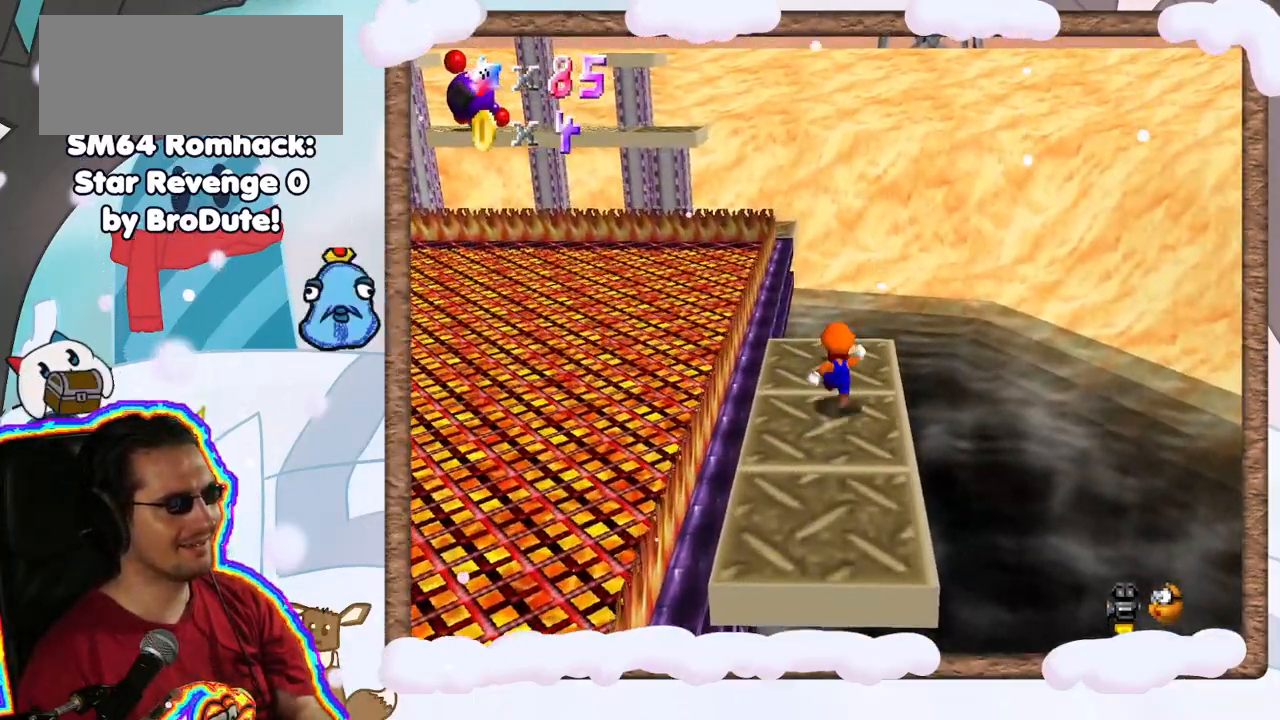
{"dt_ms": 500, "buttons": ["A", "Z"], "left_stick": "up", "events": [[383, "Z", "down"], [450, "A", "down"]]}
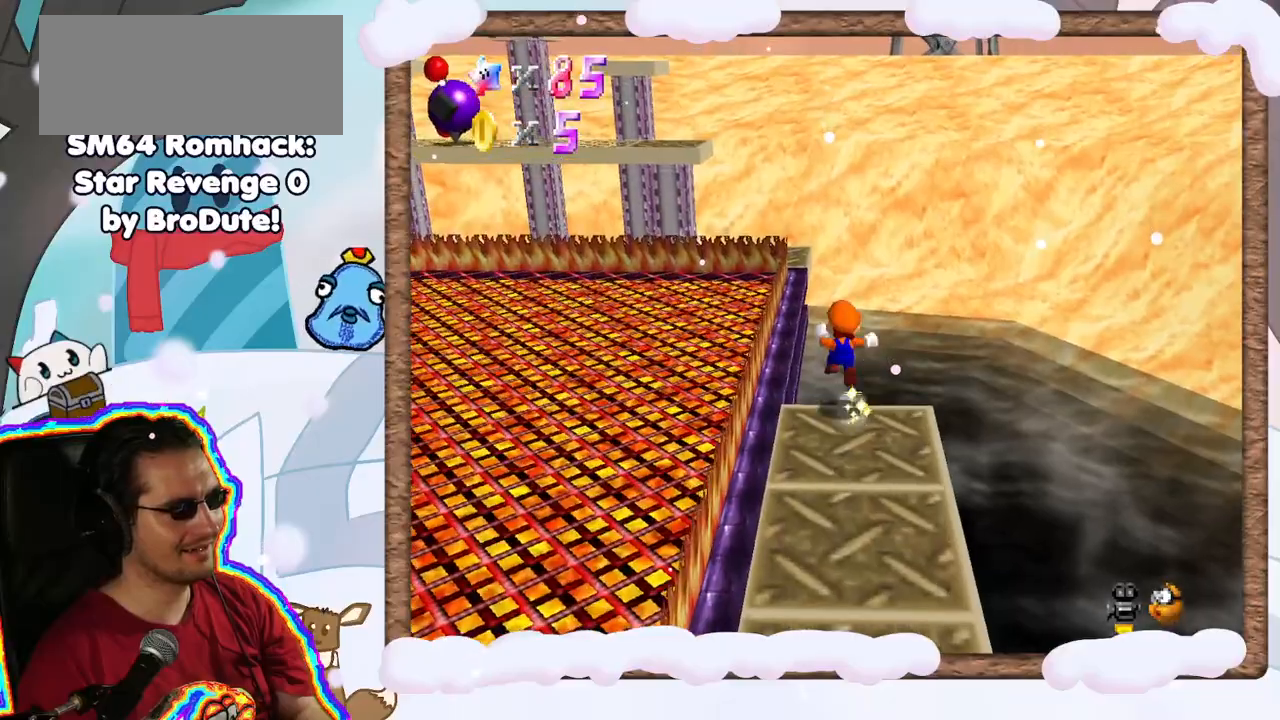
{"dt_ms": 500, "buttons": [], "left_stick": "down", "events": [[67, "left_stick", "up-left"], [350, "Z", "up"], [367, "A", "up"], [367, "left_stick", "center"], [417, "left_stick", "down"]]}
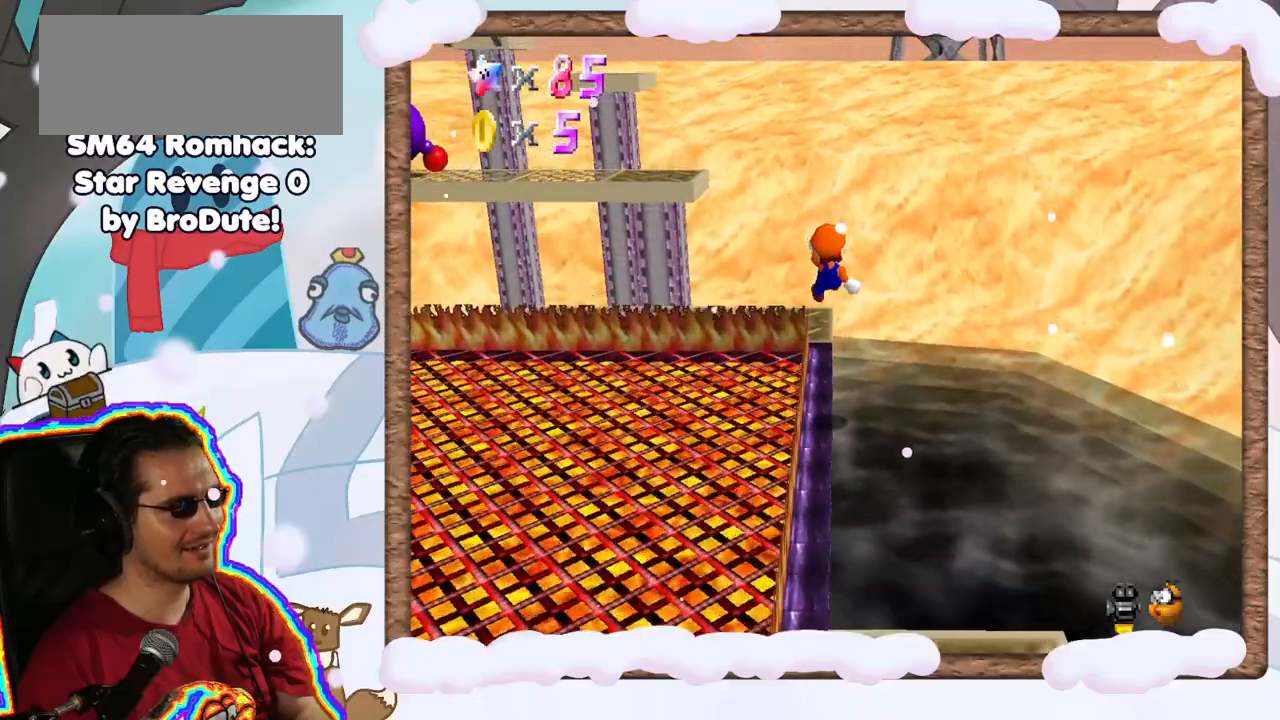
{"dt_ms": 500, "buttons": [], "left_stick": "center", "events": [[183, "left_stick", "up"], [383, "left_stick", "center"]]}
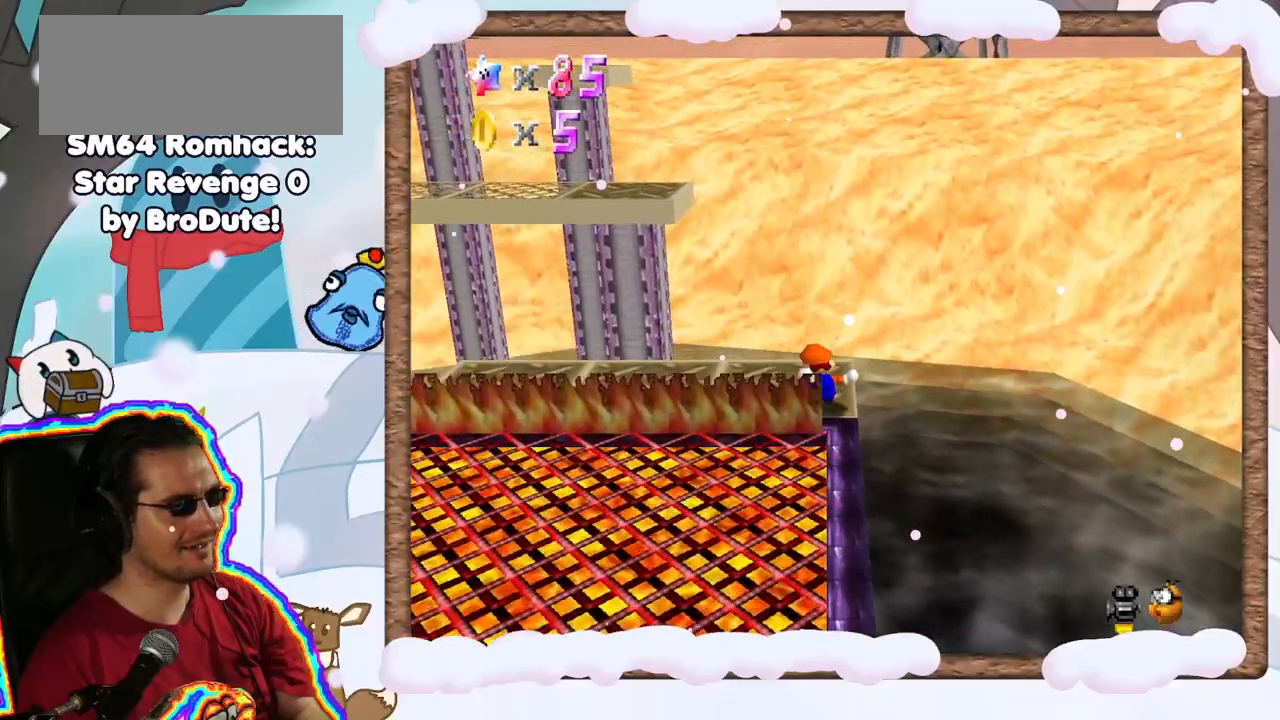
{"dt_ms": 500, "buttons": [], "left_stick": "center", "events": [[167, "C_RIGHT", "down"], [300, "C_RIGHT", "up"], [367, "C_RIGHT", "down"], [467, "C_RIGHT", "up"]]}
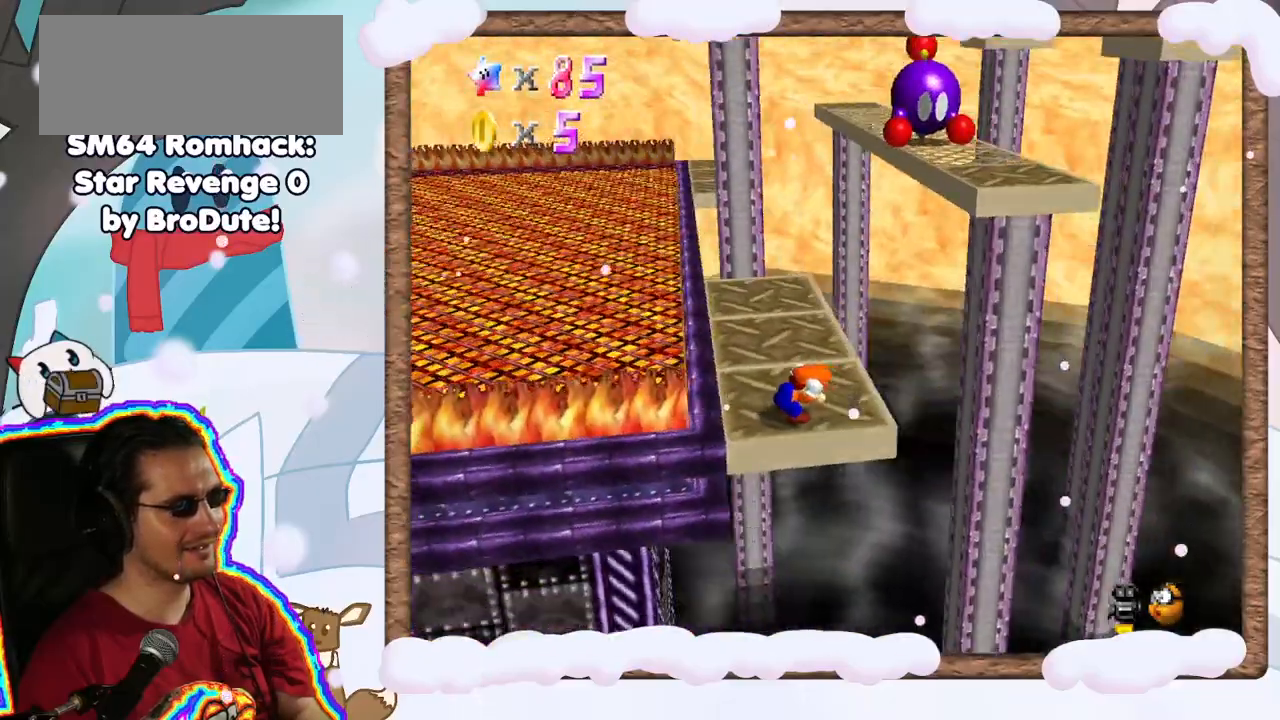
{"dt_ms": 500, "buttons": [], "left_stick": "up", "events": [[367, "left_stick", "up"]]}
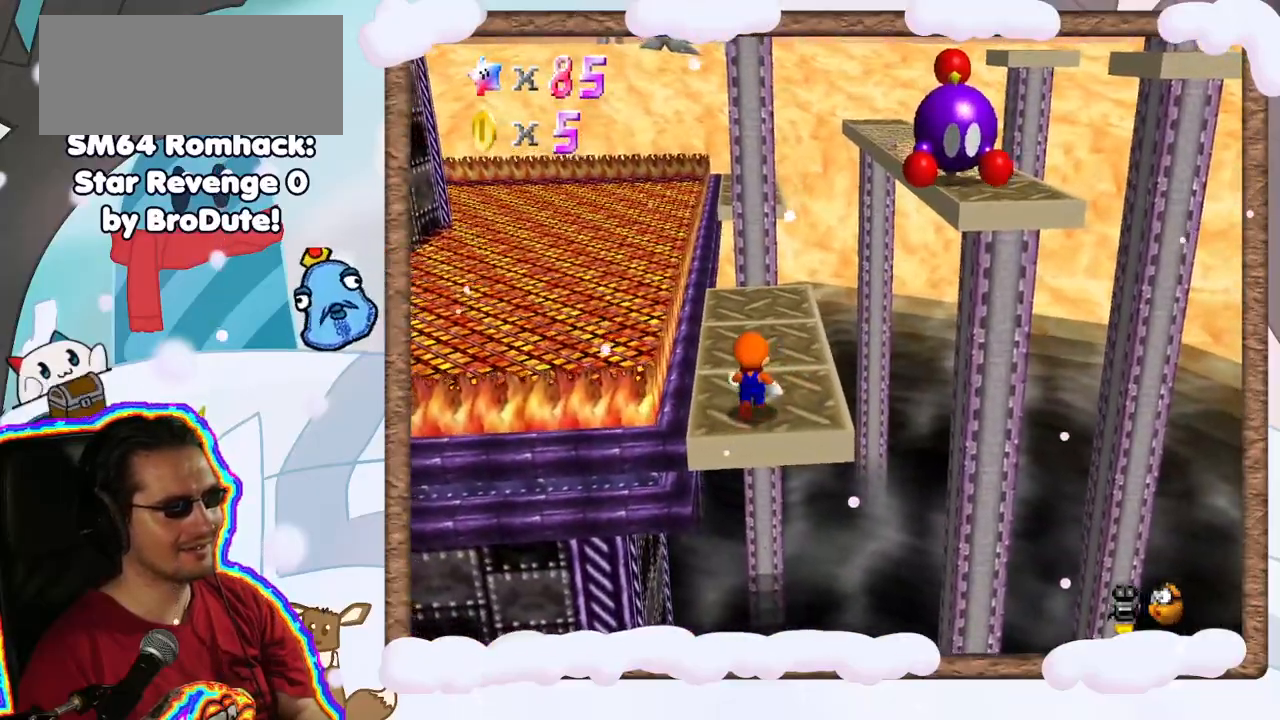
{"dt_ms": 1000, "buttons": ["A"], "left_stick": "down-left", "events": [[500, "left_stick", "center"], [683, "A", "down"], [917, "left_stick", "down-left"]]}
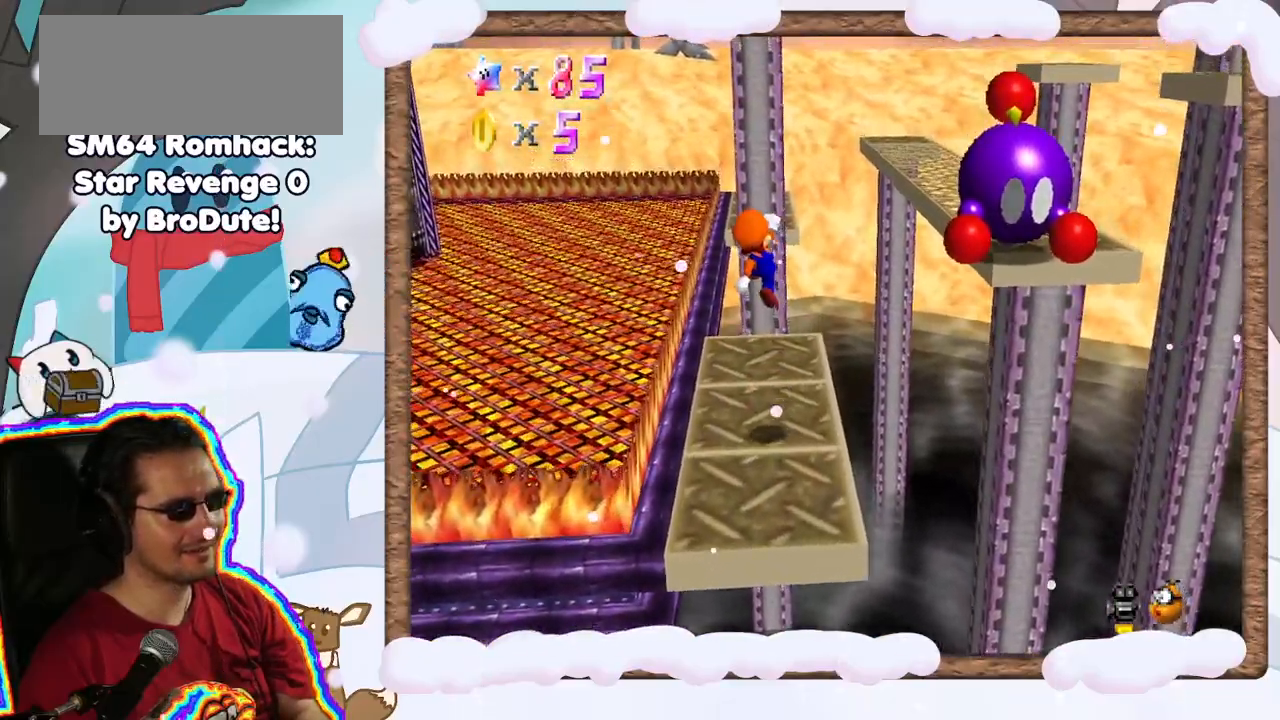
{"dt_ms": 500, "buttons": [], "left_stick": "center", "events": [[283, "A", "up"], [367, "left_stick", "center"]]}
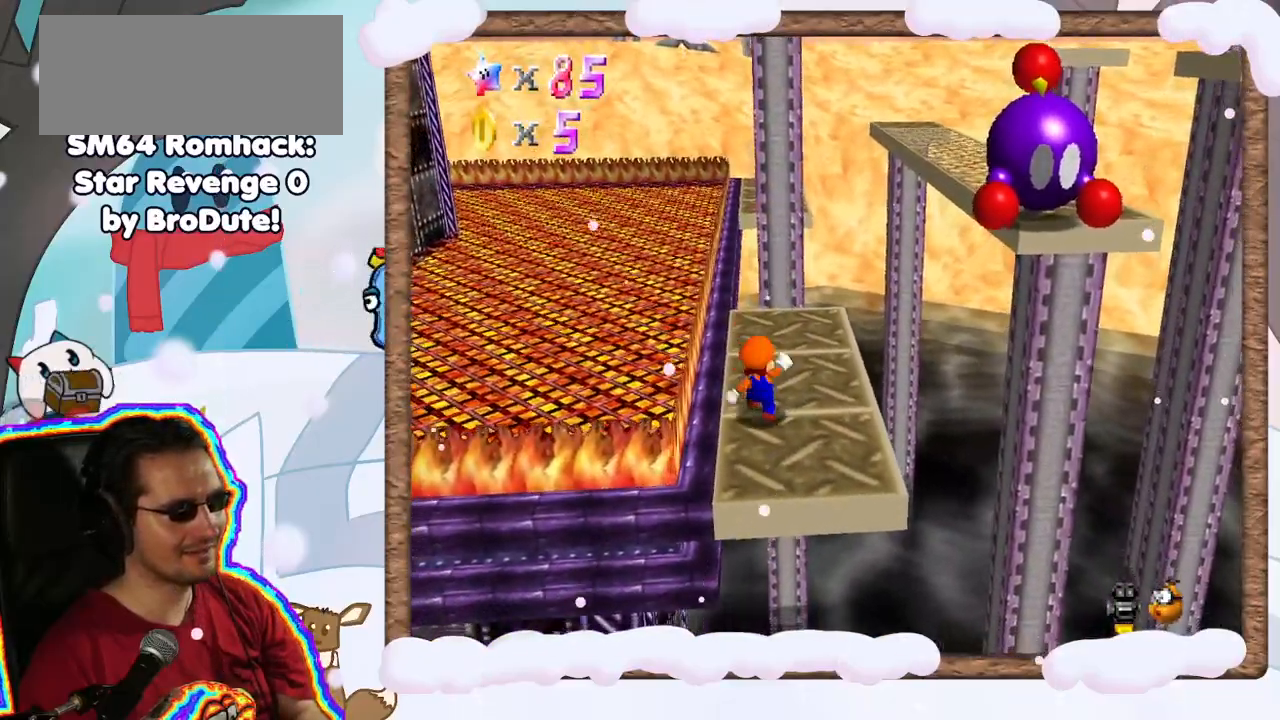
{"dt_ms": 500, "buttons": [], "left_stick": "up-right", "events": [[50, "DPAD_UP", "down"], [117, "DPAD_UP", "up"], [117, "left_stick", "up-right"], [217, "DPAD_DOWN", "down"], [250, "DPAD_DOWN", "up"], [250, "DPAD_UP", "down"], [350, "DPAD_UP", "up"], [433, "DPAD_LEFT", "down"], [483, "DPAD_LEFT", "up"]]}
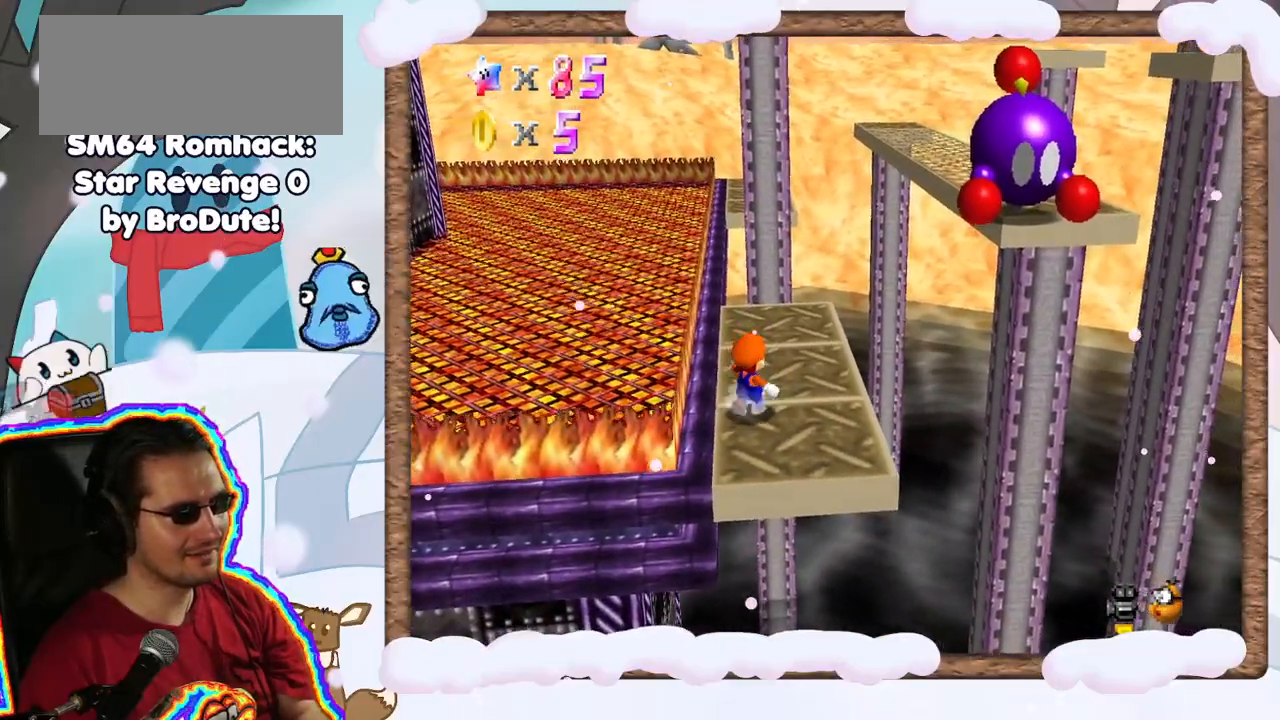
{"dt_ms": 500, "buttons": [], "left_stick": "up", "events": [[117, "A", "down"], [233, "A", "up"], [333, "left_stick", "up"]]}
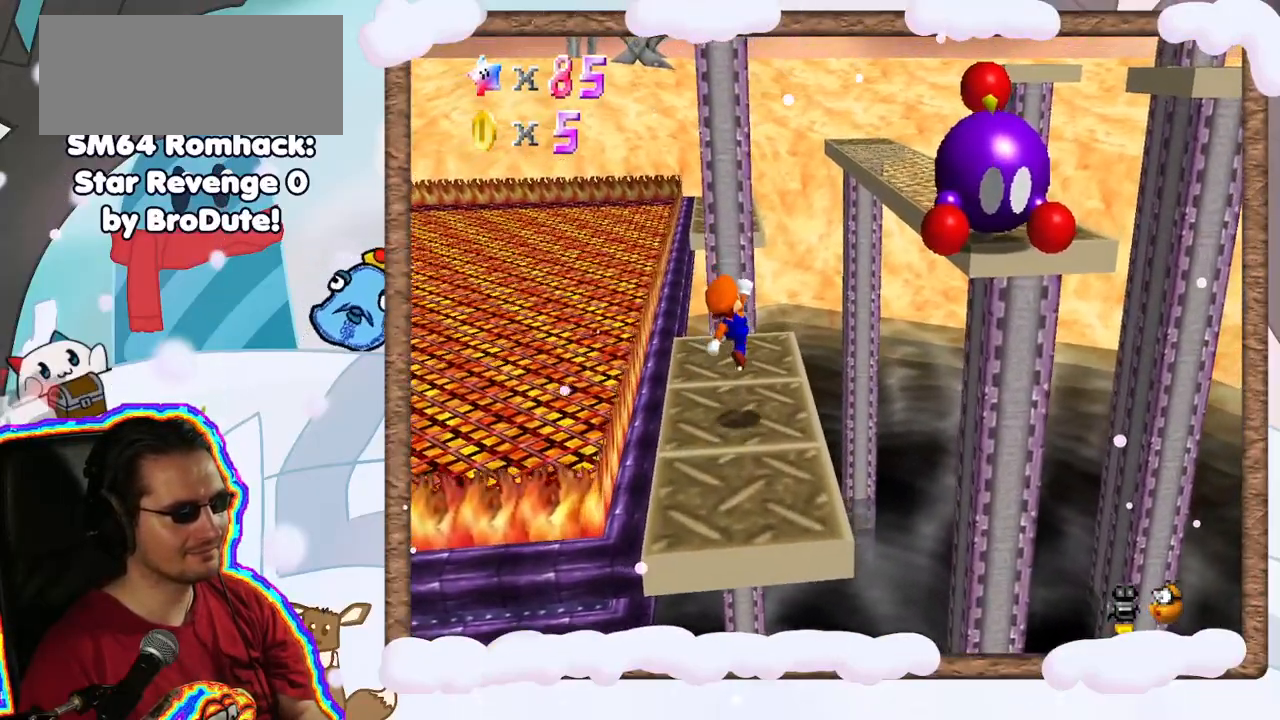
{"dt_ms": 1000, "buttons": ["C_LEFT"], "left_stick": "up", "events": [[50, "left_stick", "up-right"], [233, "A", "down"], [500, "DPAD_RIGHT", "down"], [550, "DPAD_RIGHT", "up"], [750, "A", "up"], [900, "C_LEFT", "down"], [900, "left_stick", "up"]]}
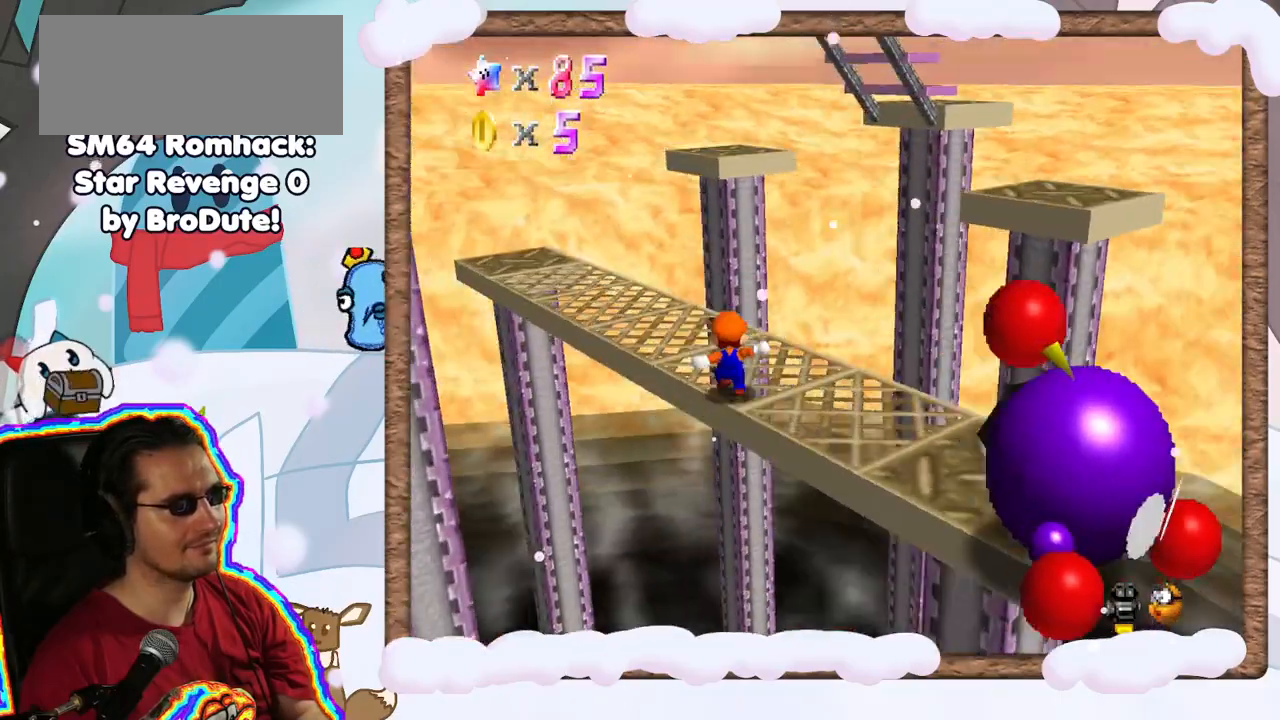
{"dt_ms": 500, "buttons": [], "left_stick": "center", "events": [[50, "C_LEFT", "up"], [50, "left_stick", "center"], [117, "C_LEFT", "down"], [250, "C_LEFT", "up"], [267, "left_stick", "up-left"], [317, "C_LEFT", "down"], [467, "C_LEFT", "up"], [483, "left_stick", "center"]]}
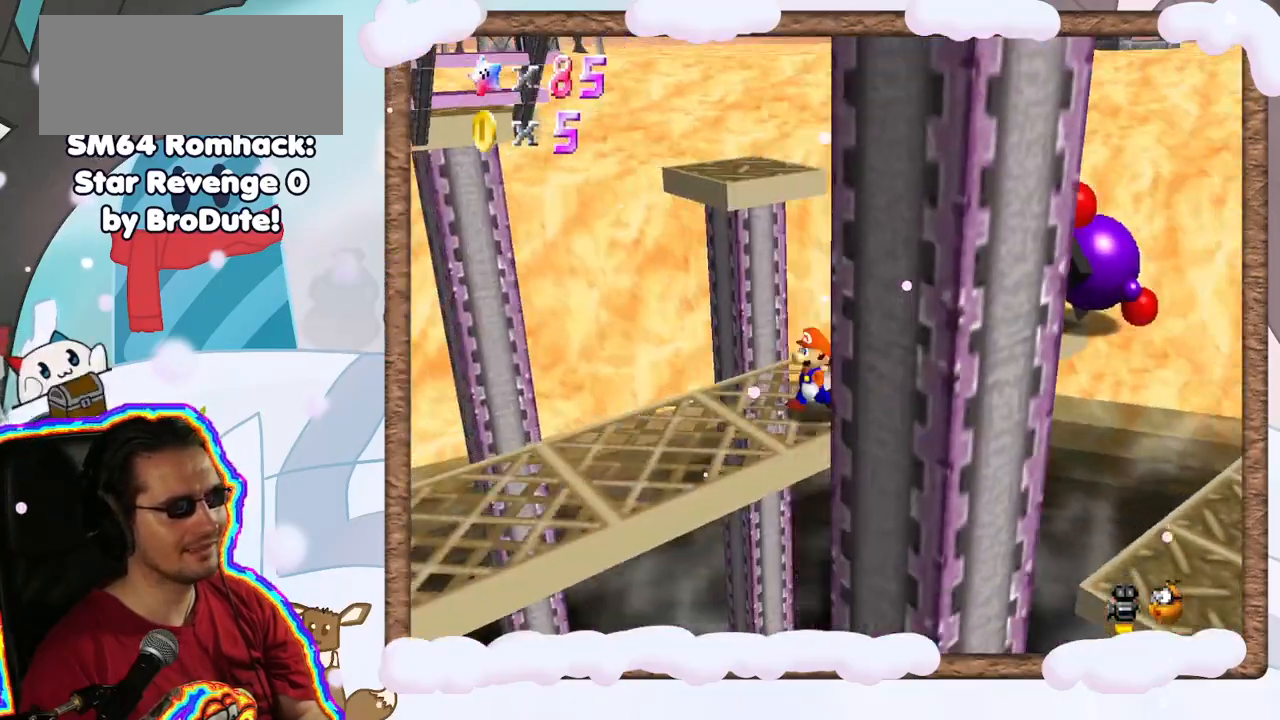
{"dt_ms": 500, "buttons": [], "left_stick": "center", "events": [[17, "C_LEFT", "down"], [133, "C_LEFT", "up"]]}
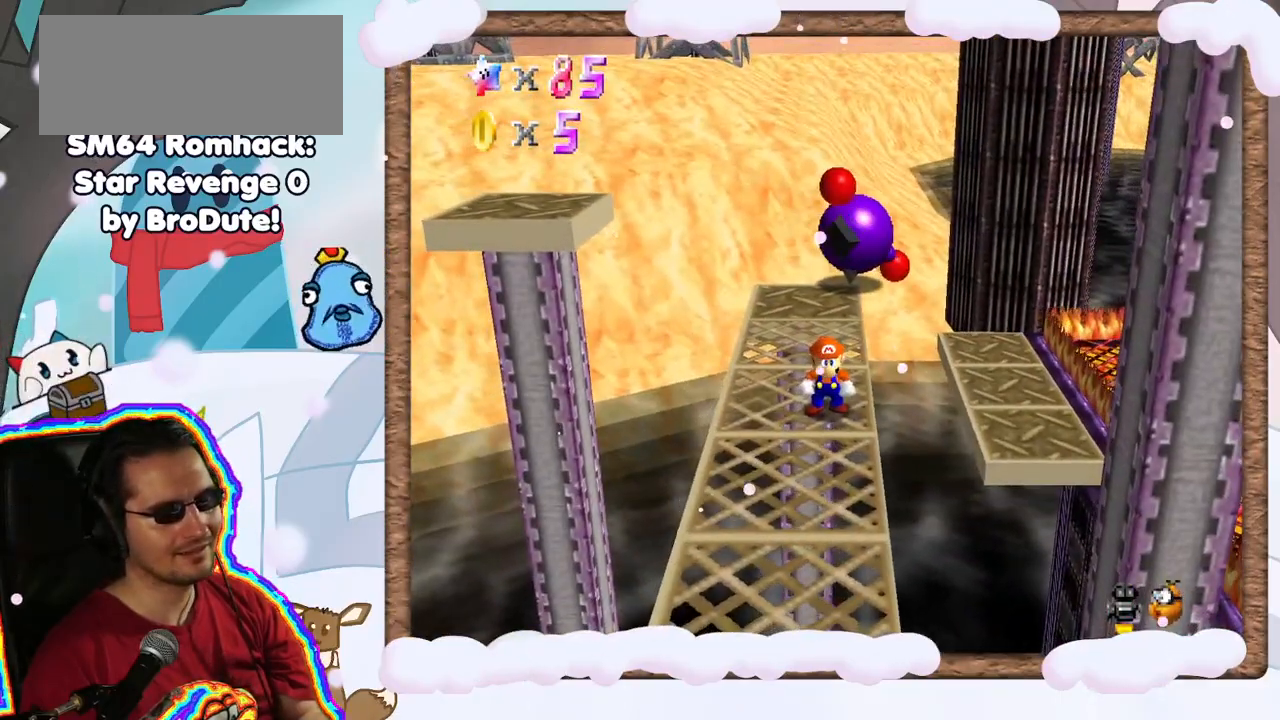
{"dt_ms": 500, "buttons": [], "left_stick": "center", "events": [[217, "left_stick", "up"], [367, "left_stick", "center"]]}
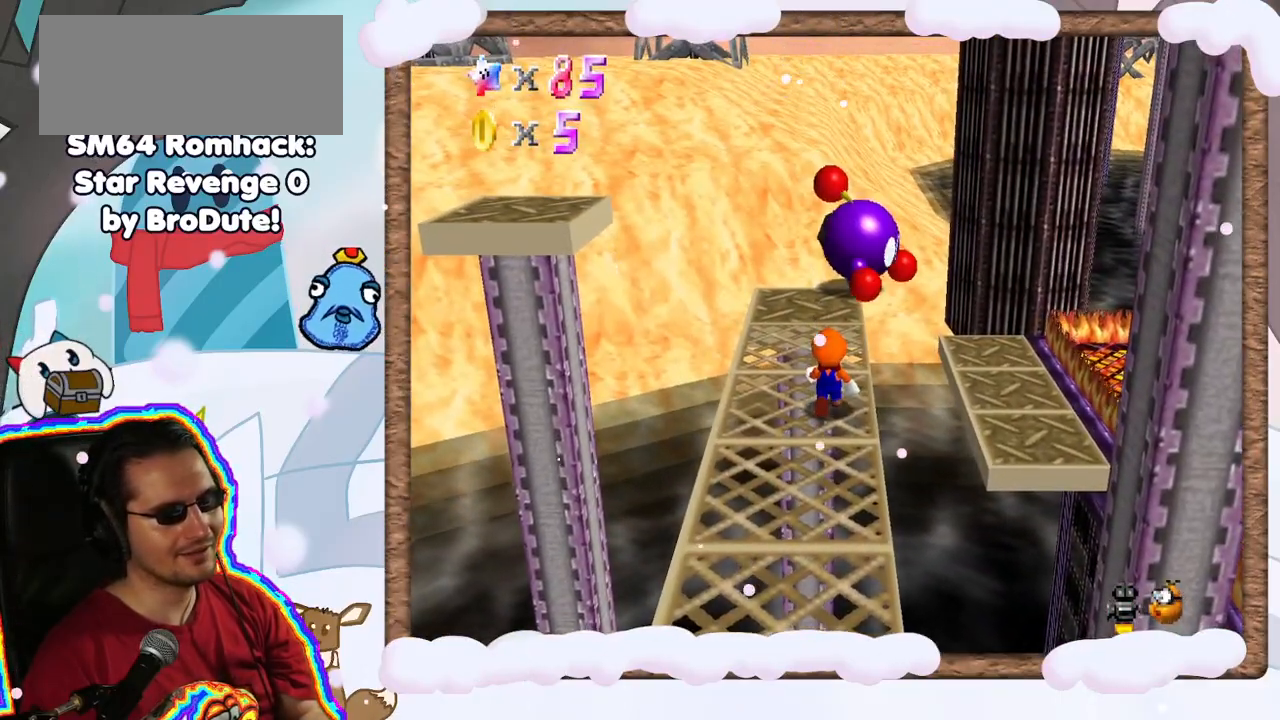
{"dt_ms": 500, "buttons": [], "left_stick": "up", "events": [[250, "A", "down"], [367, "A", "up"], [433, "left_stick", "up"]]}
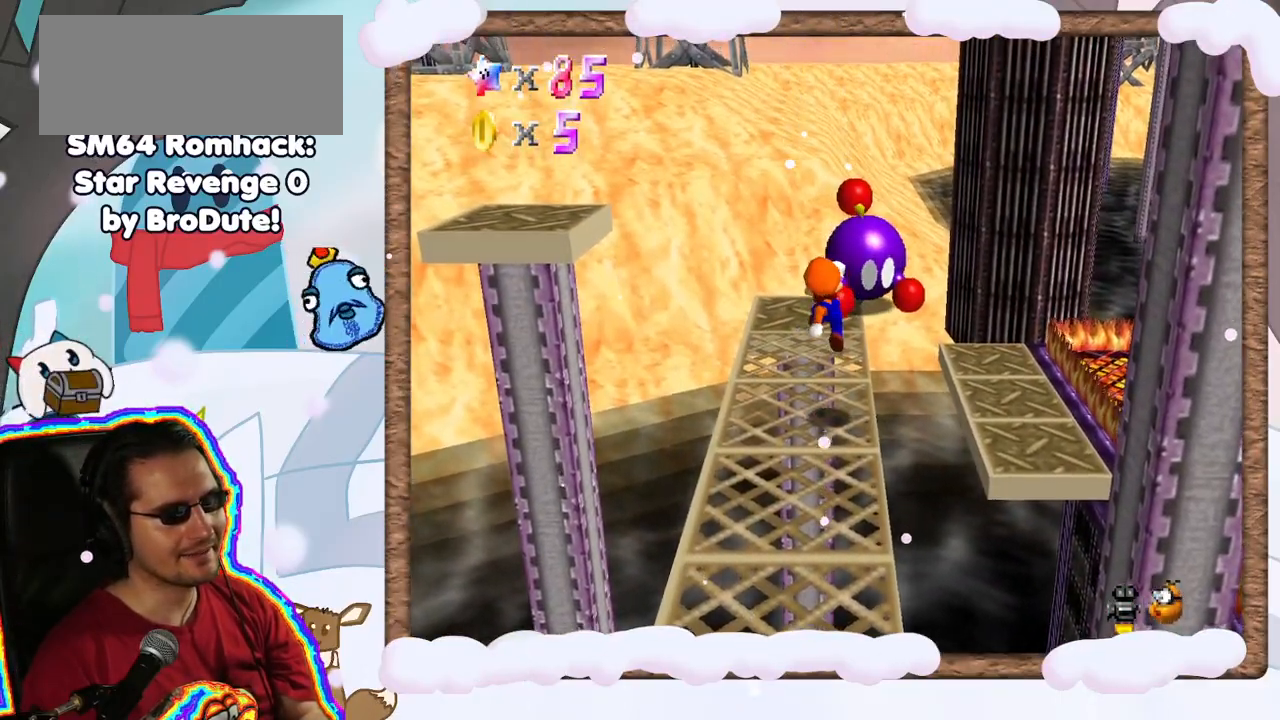
{"dt_ms": 500, "buttons": [], "left_stick": "up-left", "events": [[100, "left_stick", "up-left"]]}
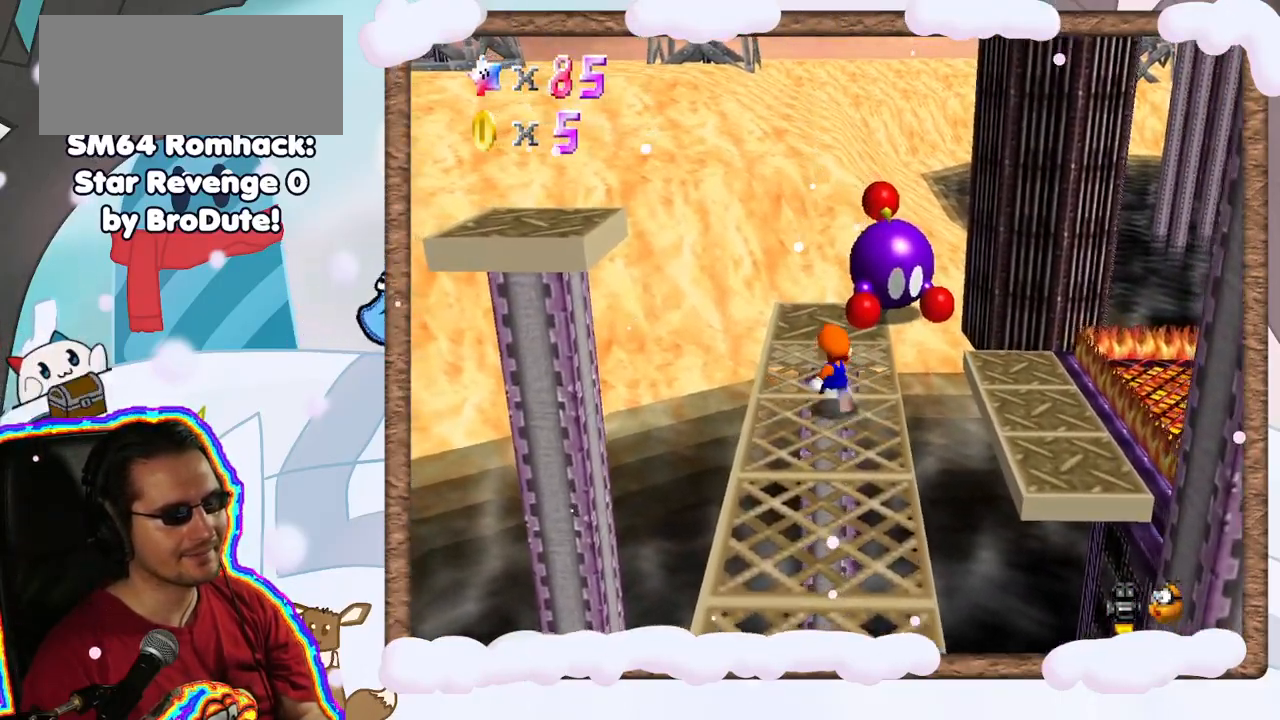
{"dt_ms": 500, "buttons": [], "left_stick": "up", "events": [[250, "left_stick", "up"]]}
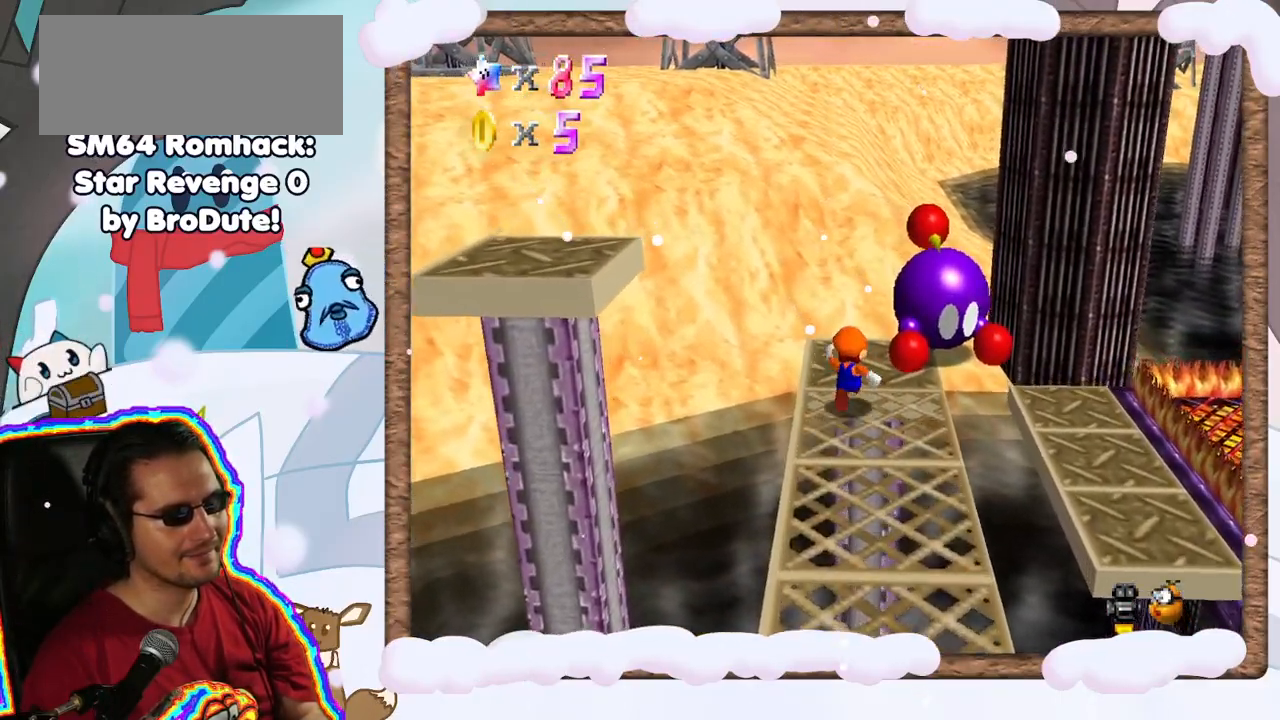
{"dt_ms": 500, "buttons": [], "left_stick": "center", "events": [[200, "left_stick", "center"]]}
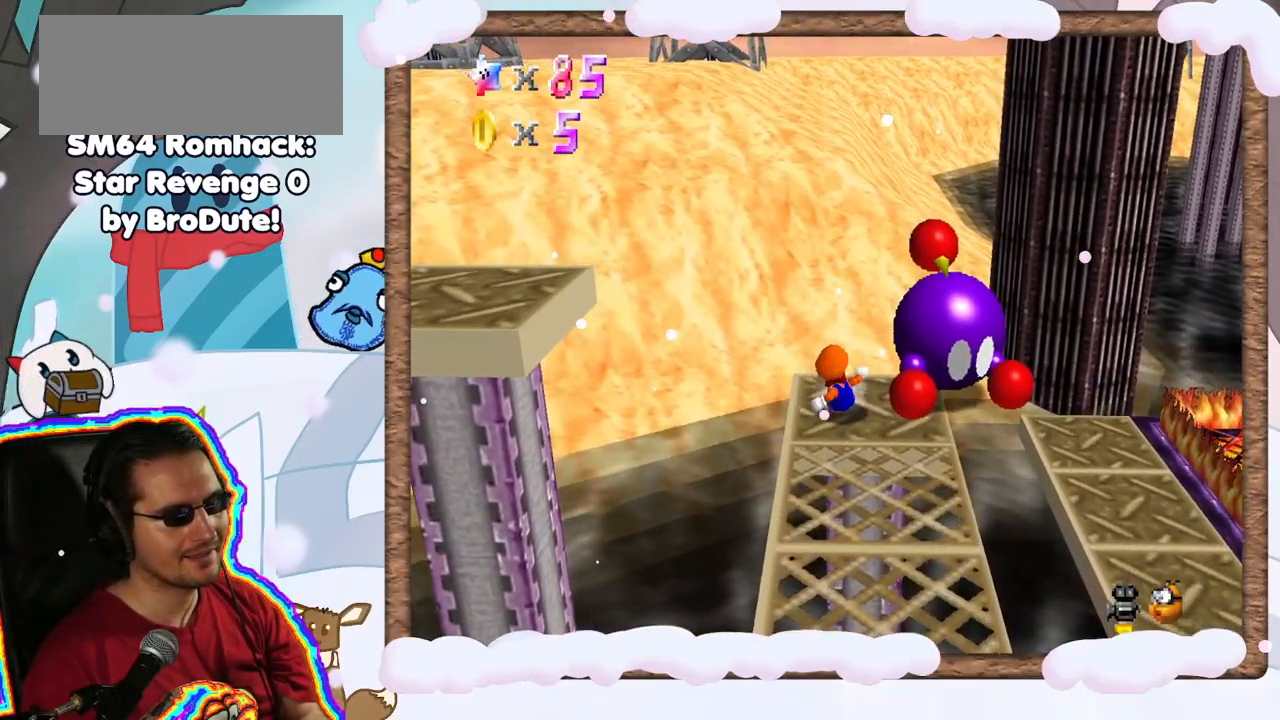
{"dt_ms": 500, "buttons": ["B"], "left_stick": "right", "events": [[17, "left_stick", "up-right"], [300, "left_stick", "right"], [400, "B", "down"]]}
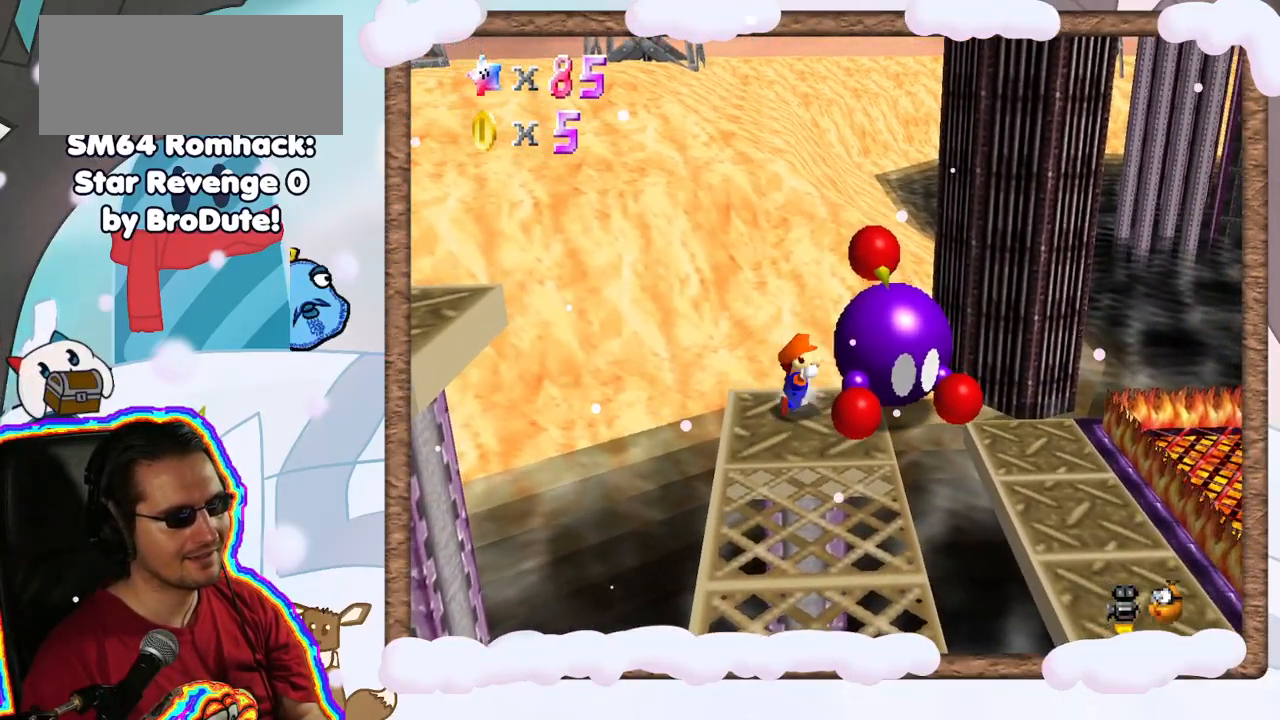
{"dt_ms": 500, "buttons": ["C_LEFT"], "left_stick": "center", "events": [[17, "left_stick", "center"], [100, "B", "up"], [267, "C_LEFT", "down"], [367, "C_LEFT", "up"], [467, "C_LEFT", "down"]]}
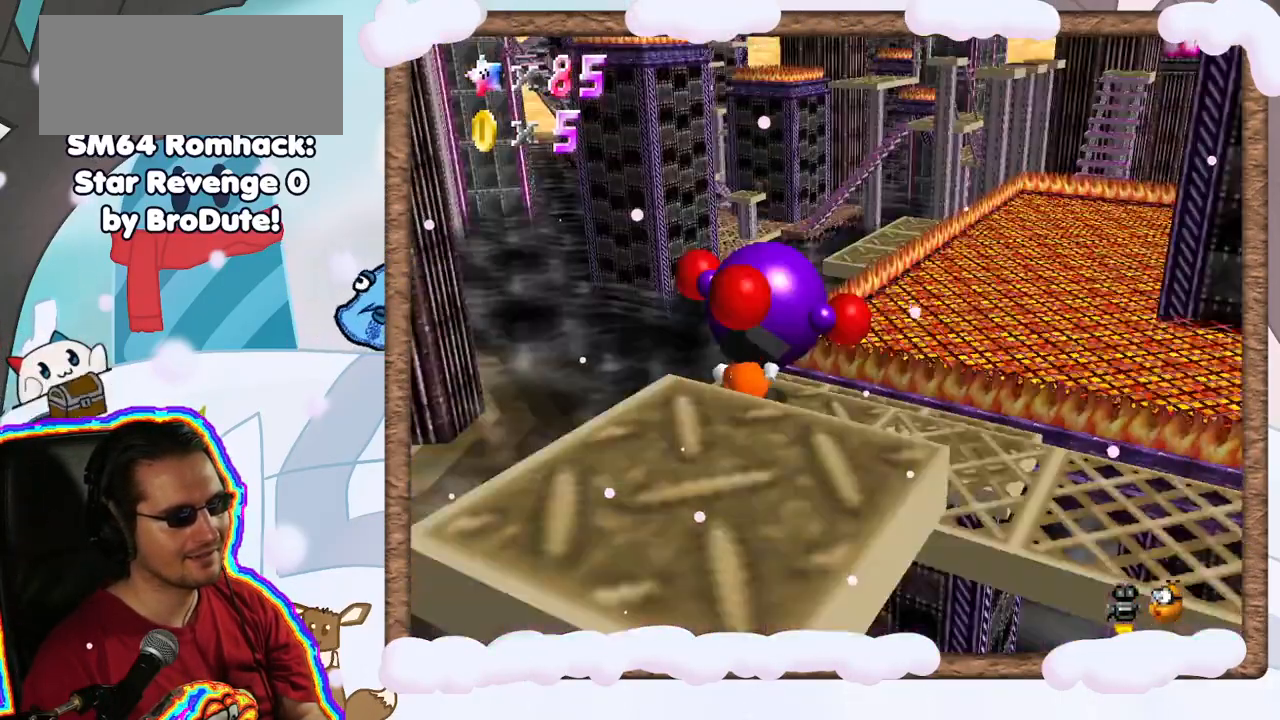
{"dt_ms": 500, "buttons": [], "left_stick": "up", "events": [[67, "C_LEFT", "up"], [183, "C_LEFT", "down"], [283, "C_LEFT", "up"], [350, "left_stick", "up-right"], [367, "C_LEFT", "down"], [467, "left_stick", "up"], [483, "C_LEFT", "up"]]}
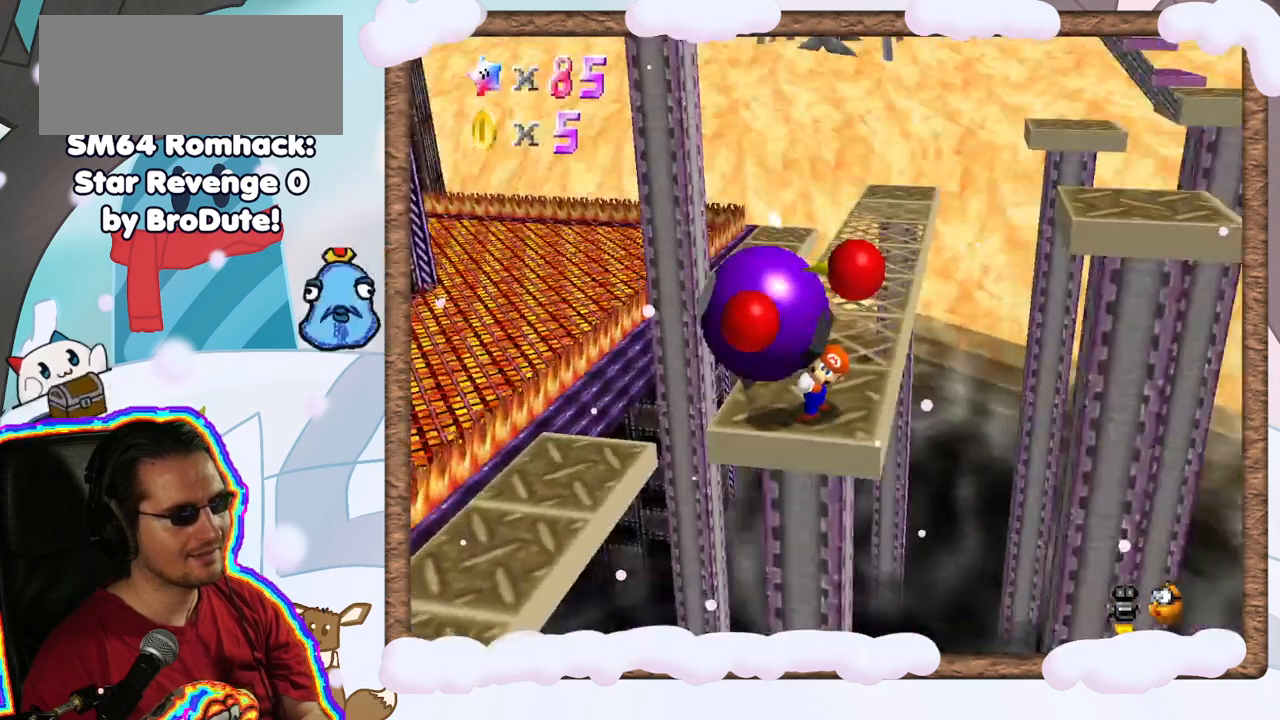
{"dt_ms": 500, "buttons": [], "left_stick": "up", "events": []}
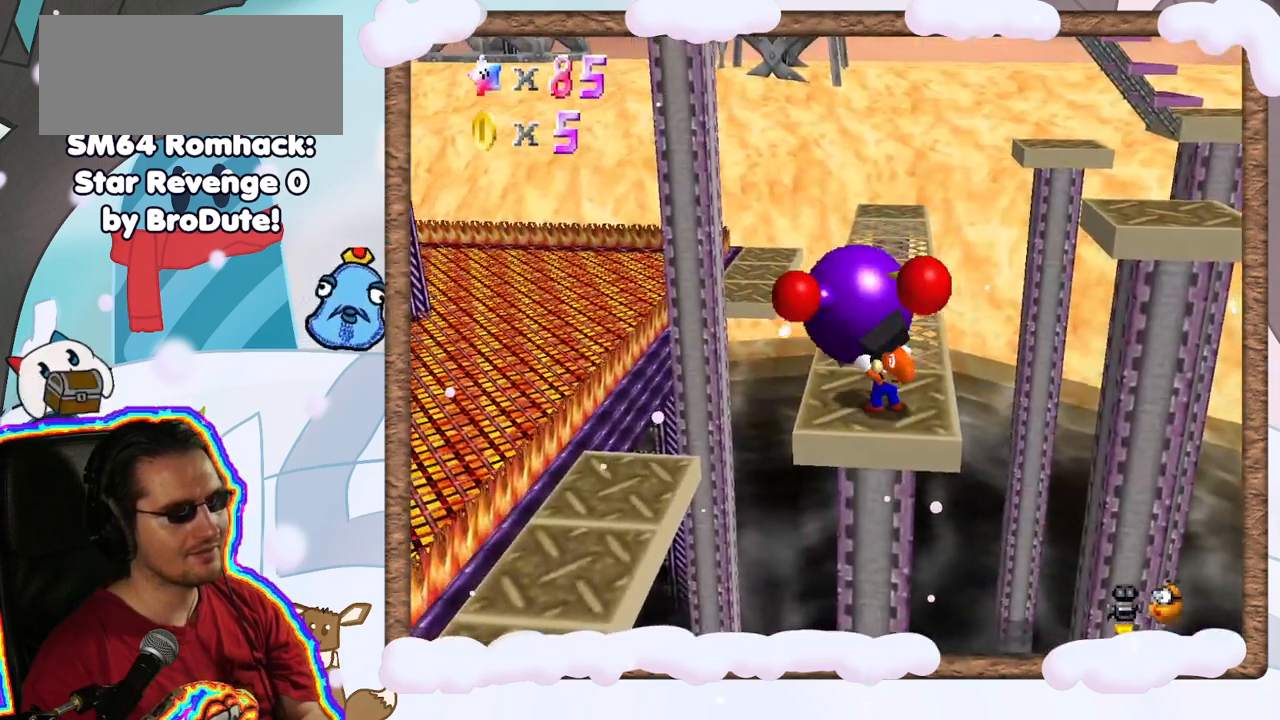
{"dt_ms": 1000, "buttons": [], "left_stick": "center", "events": [[233, "B", "down"], [433, "B", "up"], [450, "left_stick", "center"]]}
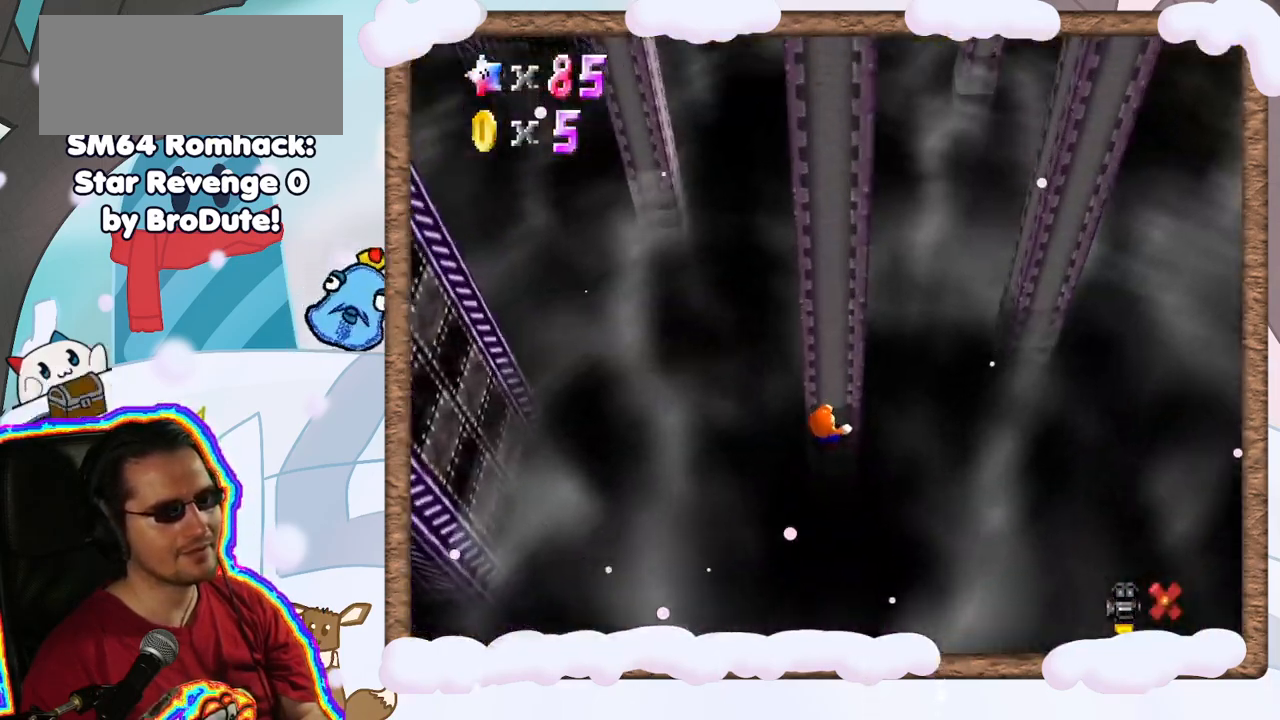
{"dt_ms": 1000, "buttons": [], "left_stick": "center", "events": [[50, "left_stick", "up"], [267, "left_stick", "center"], [483, "B", "down"], [533, "B", "up"]]}